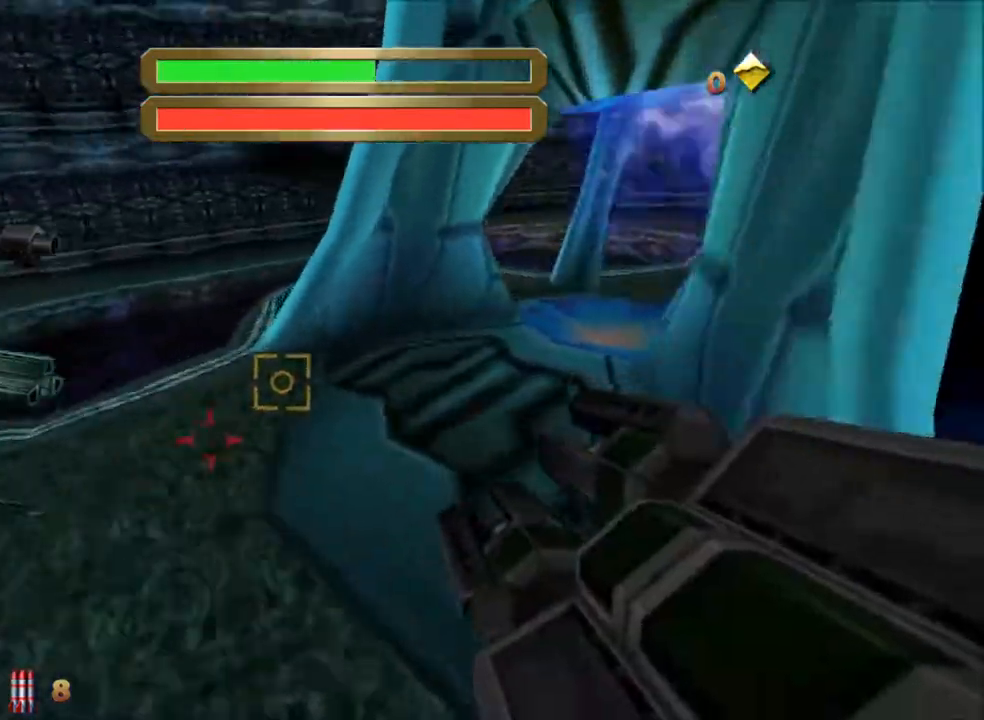
Gameplay with keyboard and mouse; each line is a JSON object with the keys and mouse buttons held at the frame after it. "events" lists presses ("down") and releases ("up") of "1", "2", "3", "4", "5", "a", "alt", "c", "caps_lock", "ctrl", "d", "e", "f", "g", "q", "r", "s", "shift", "space", "t", "tab", "v", "w", "x", "z" and "mouse_wheel_up" between this image and that frame as [ms after this image, input, new state], when the widget could be followed in between. "mouse_wheel_up" = the "wheel_up" button of the "mouse" list. No other keys are recorded. Not read: mouse_move.
{"keys": ["a", "w"], "mouse": [], "events": [[283, "space", "down"], [433, "space", "up"]]}
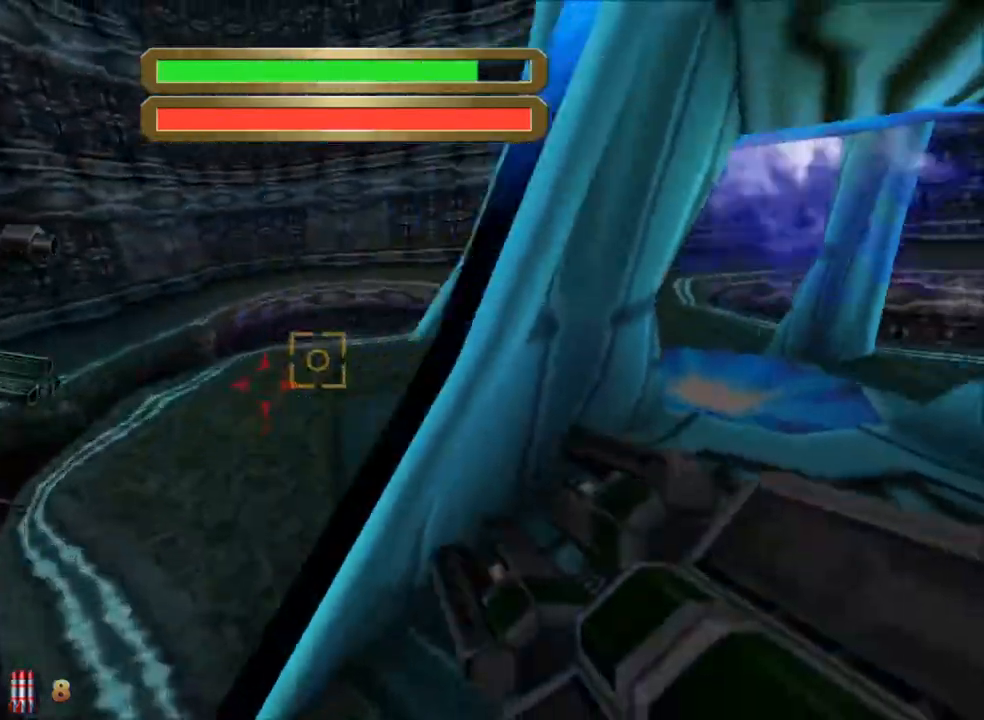
{"keys": ["a", "w"], "mouse": [], "events": []}
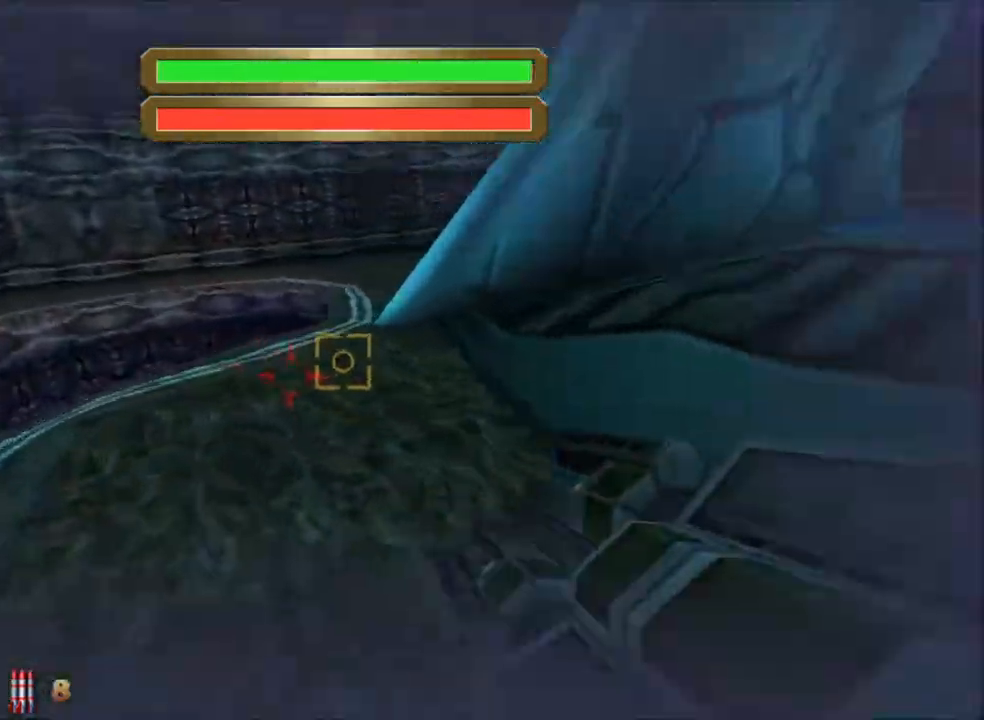
{"keys": ["a", "w"], "mouse": [], "events": [[233, "space", "down"], [417, "space", "up"]]}
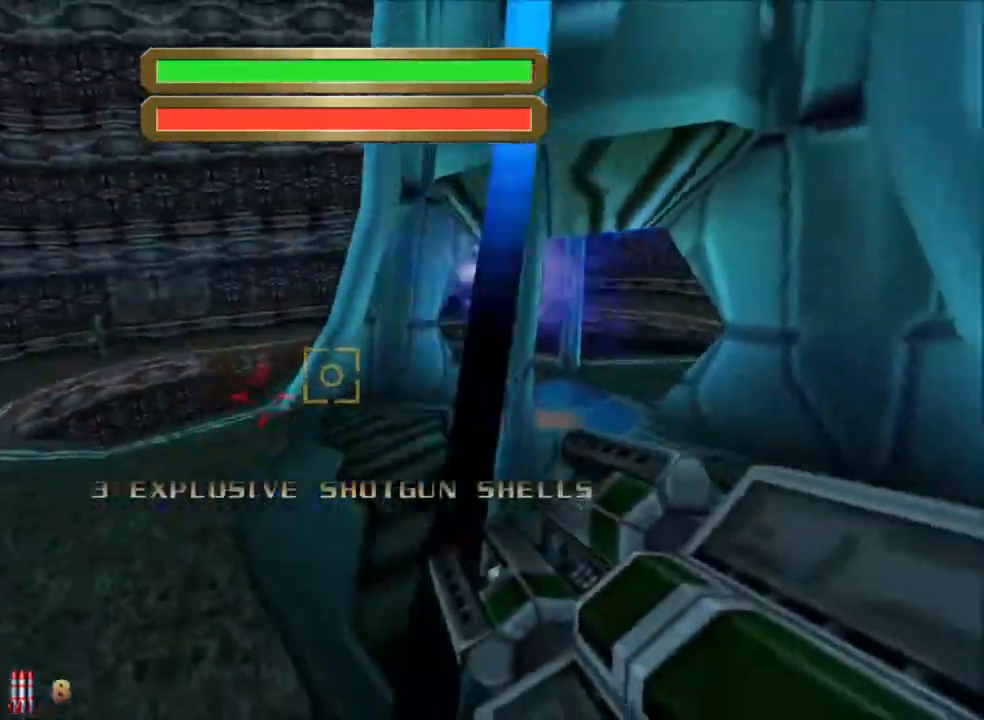
{"keys": ["a", "w"], "mouse": [], "events": []}
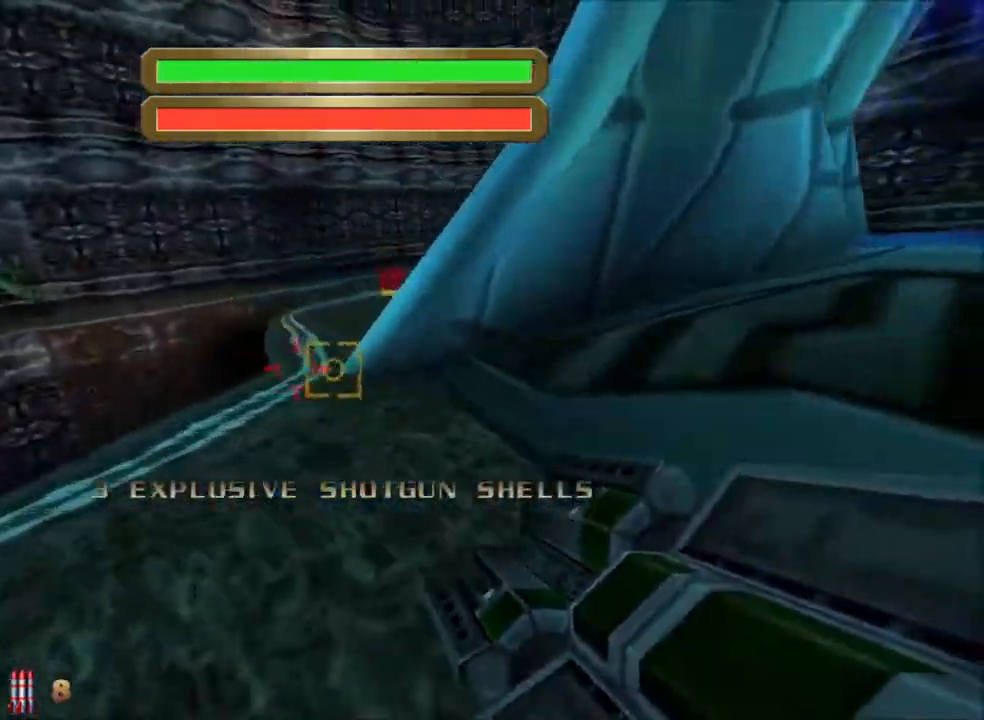
{"keys": ["d", "w"], "mouse": [], "events": [[67, "a", "up"], [117, "d", "down"], [250, "space", "down"], [450, "space", "up"]]}
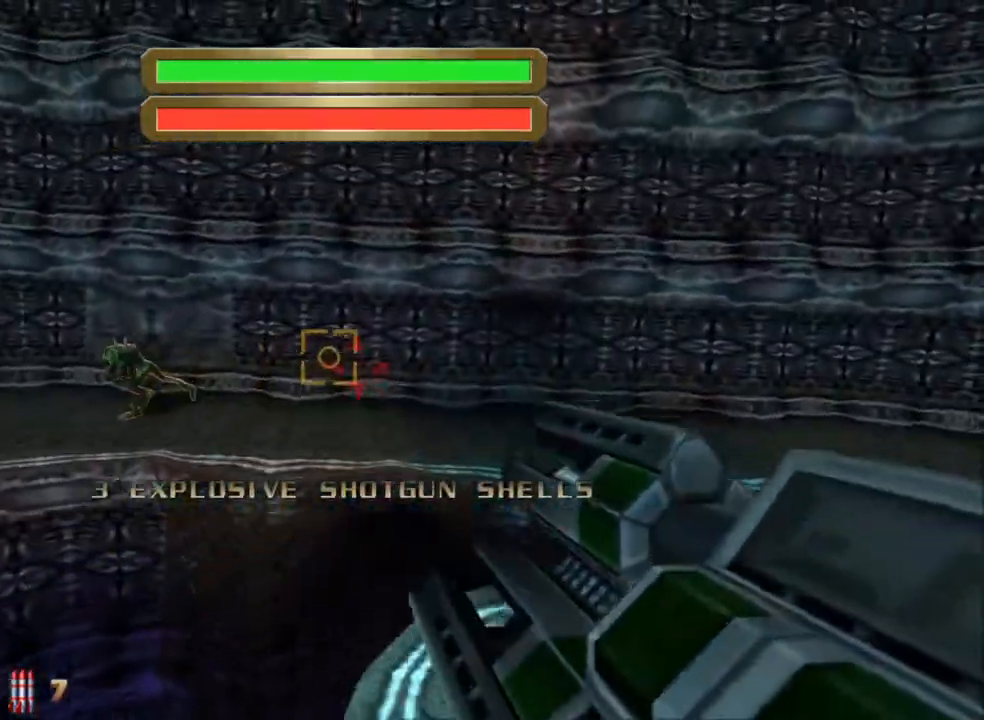
{"keys": [], "mouse": [], "events": [[83, "w", "up"], [367, "d", "up"]]}
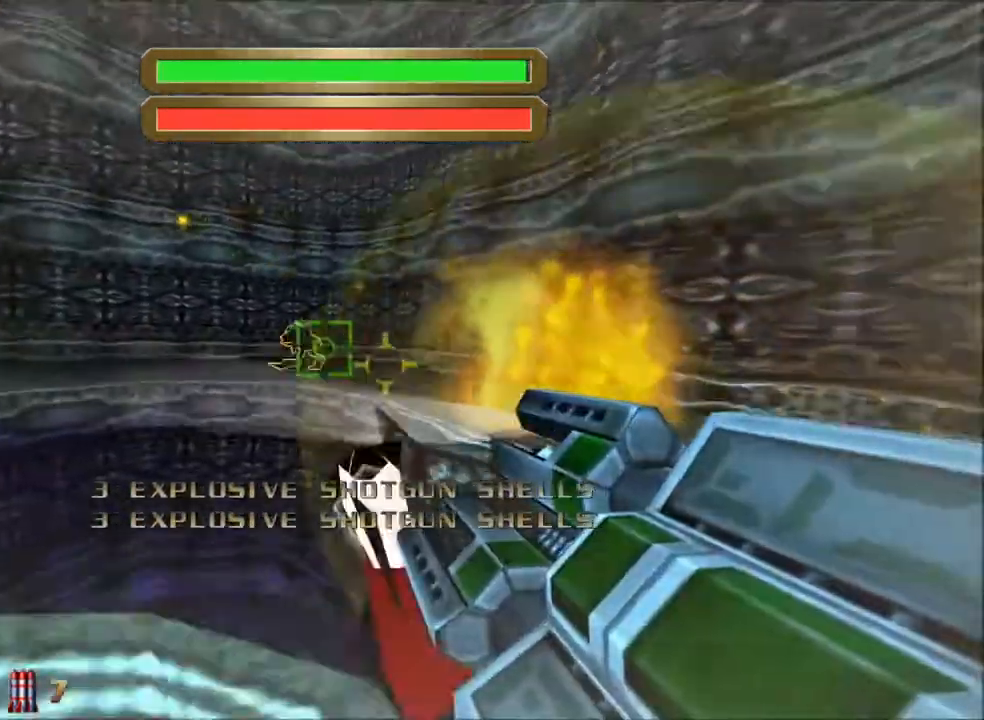
{"keys": ["s"], "mouse": [], "events": [[433, "s", "down"]]}
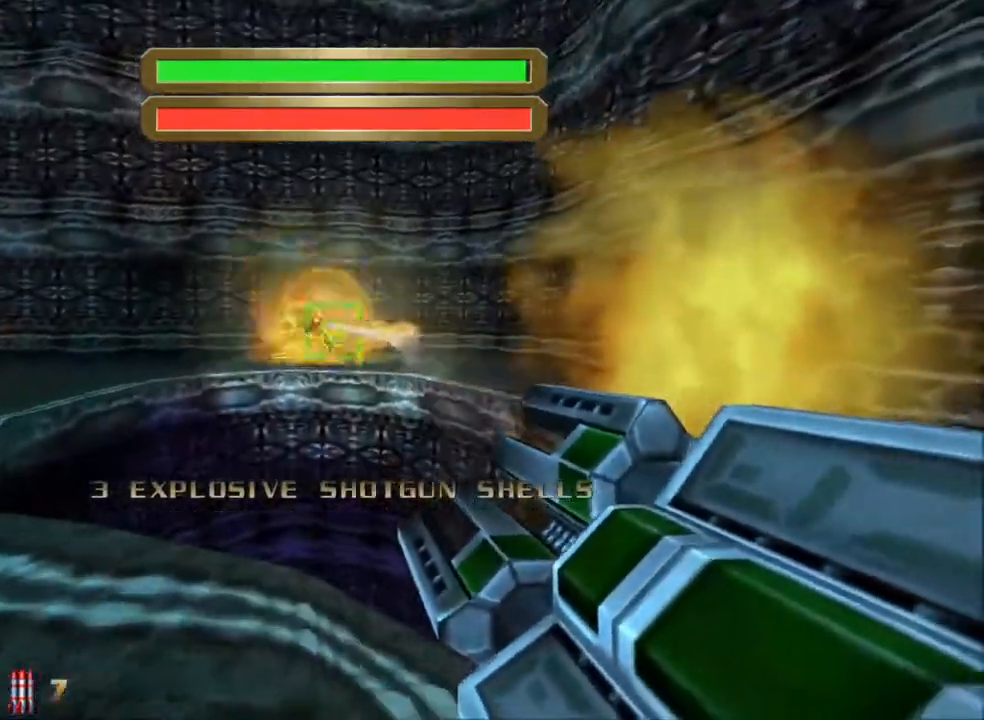
{"keys": ["w"], "mouse": [], "events": [[67, "s", "up"], [250, "w", "down"]]}
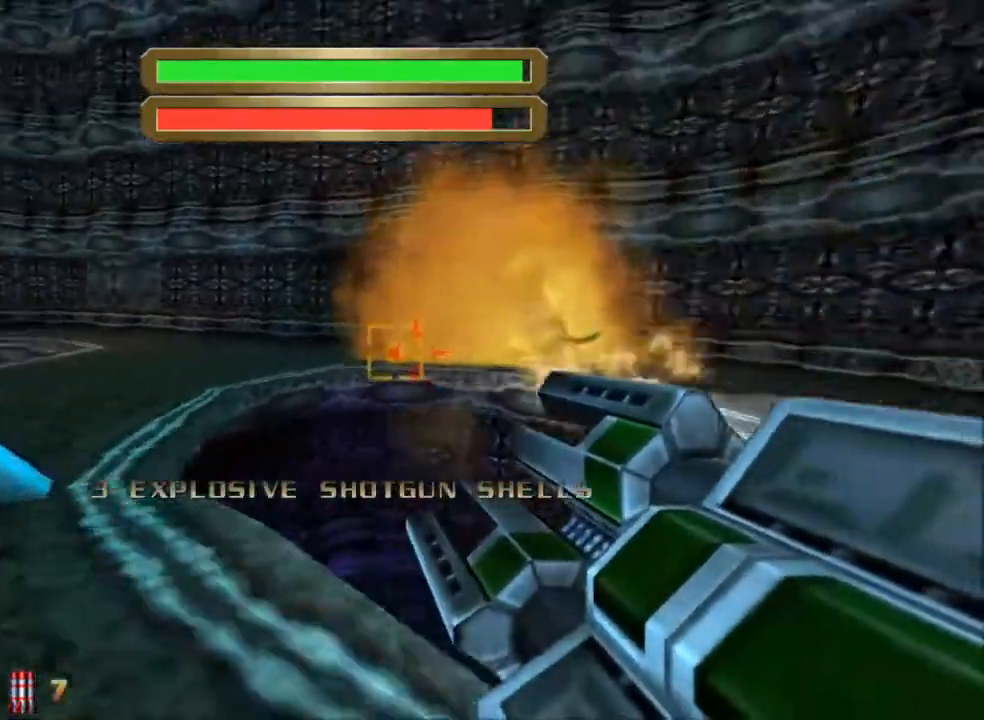
{"keys": ["w"], "mouse": [], "events": [[183, "space", "down"], [267, "d", "down"], [367, "space", "up"], [500, "d", "up"]]}
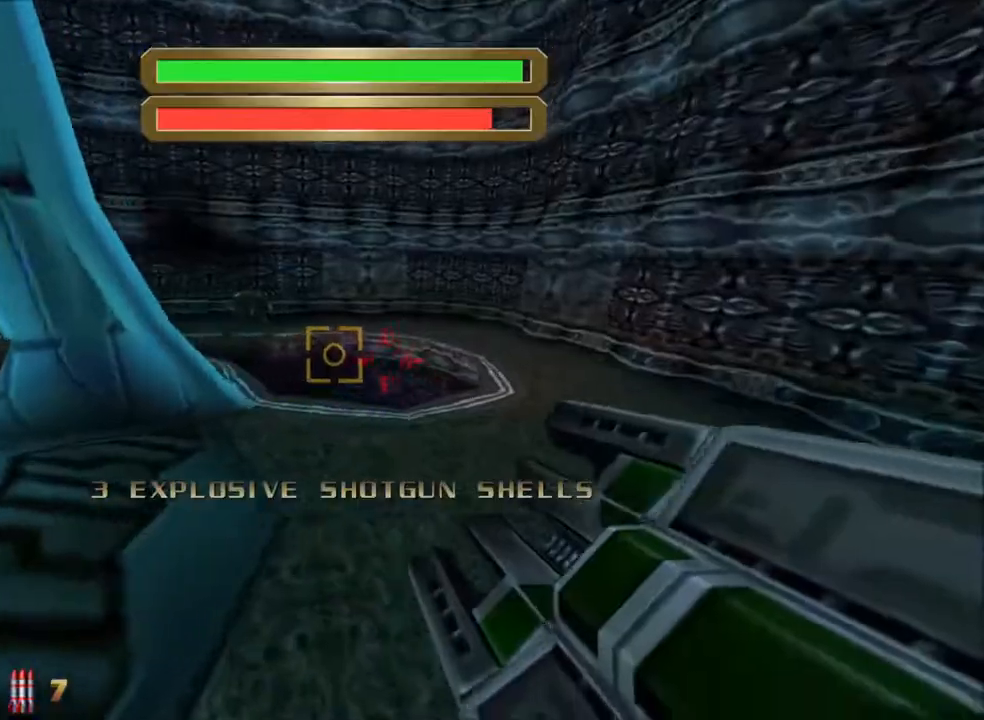
{"keys": ["w"], "mouse": [], "events": [[100, "d", "down"], [383, "d", "up"]]}
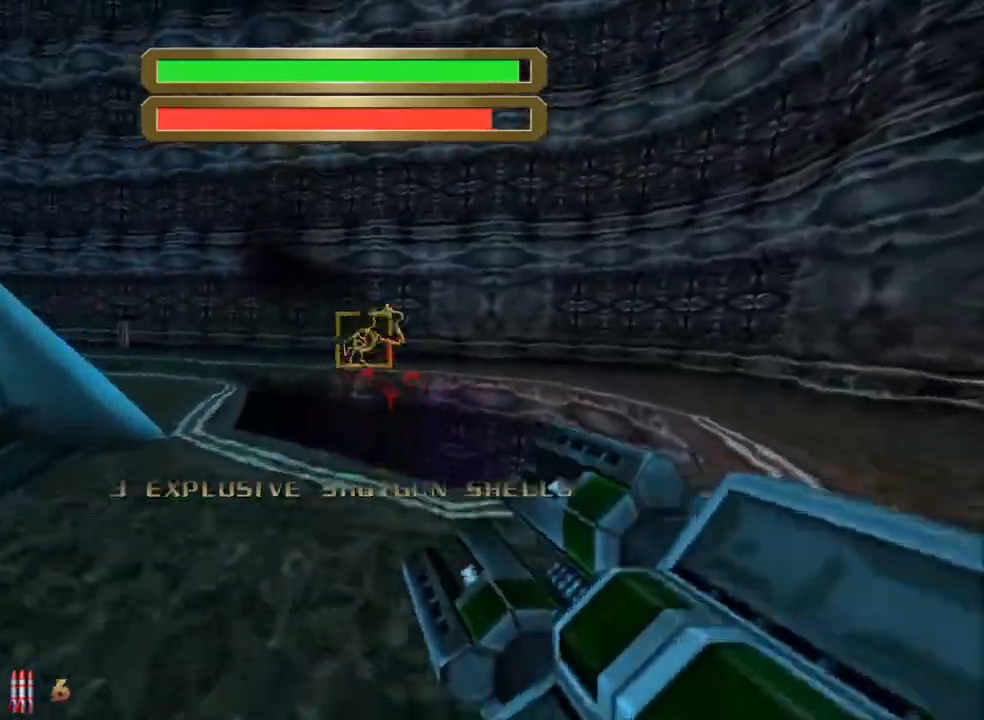
{"keys": [], "mouse": [], "events": [[67, "w", "up"], [300, "d", "down"], [483, "d", "up"]]}
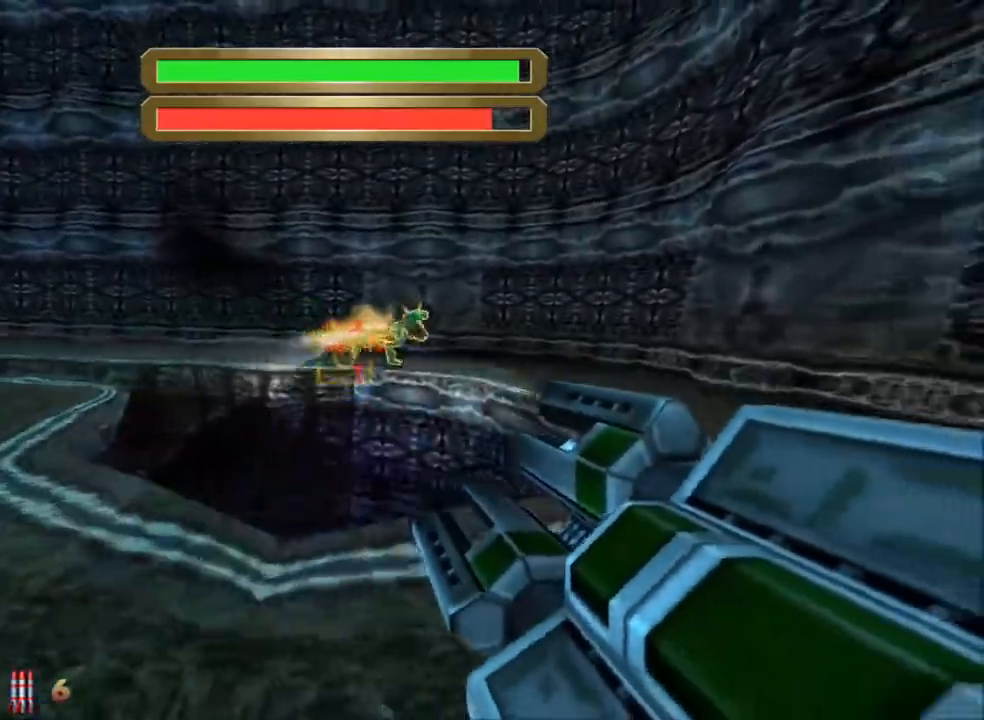
{"keys": ["a", "space", "w"], "mouse": [], "events": [[33, "a", "down"], [83, "w", "down"], [317, "space", "down"]]}
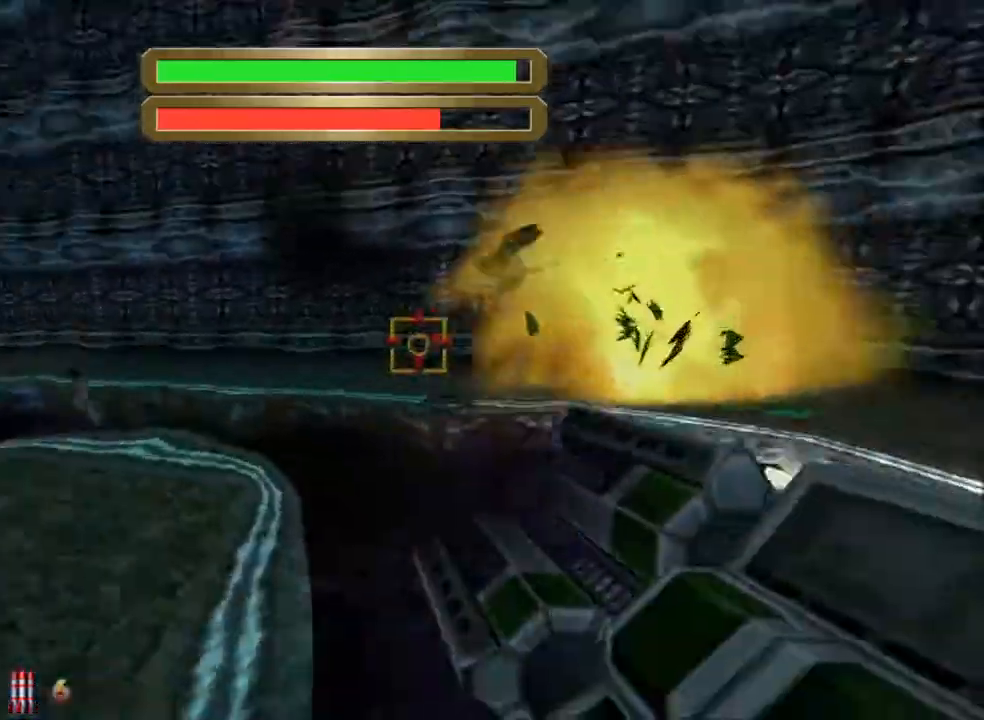
{"keys": ["d", "w"], "mouse": [], "events": [[17, "space", "up"], [333, "a", "up"], [383, "d", "down"]]}
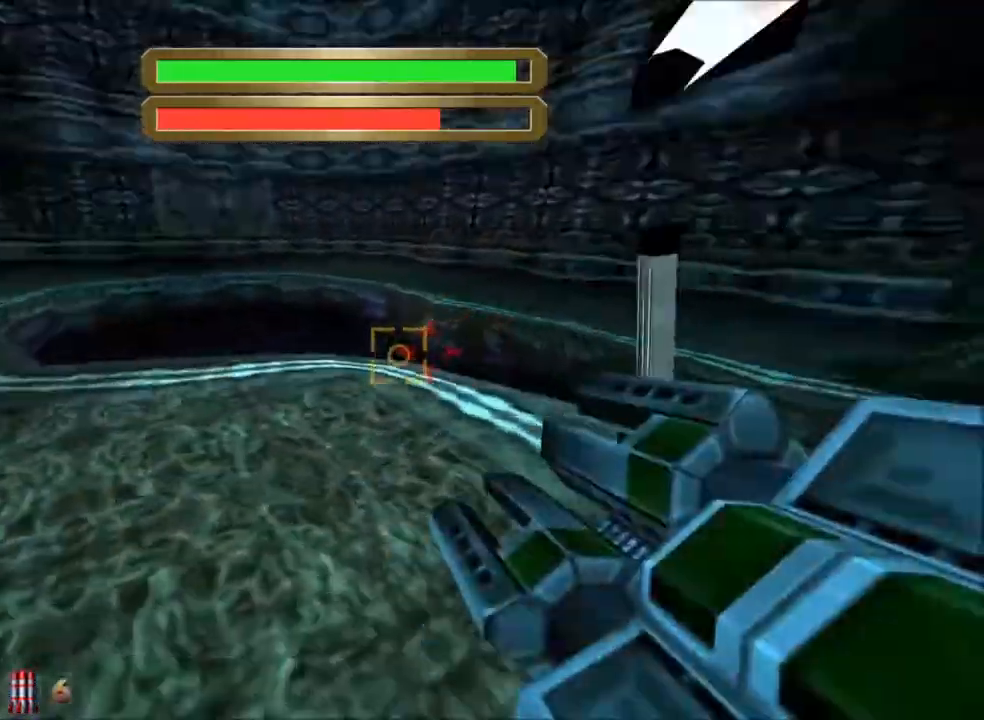
{"keys": ["a", "w"], "mouse": [], "events": [[167, "d", "up"], [300, "a", "down"]]}
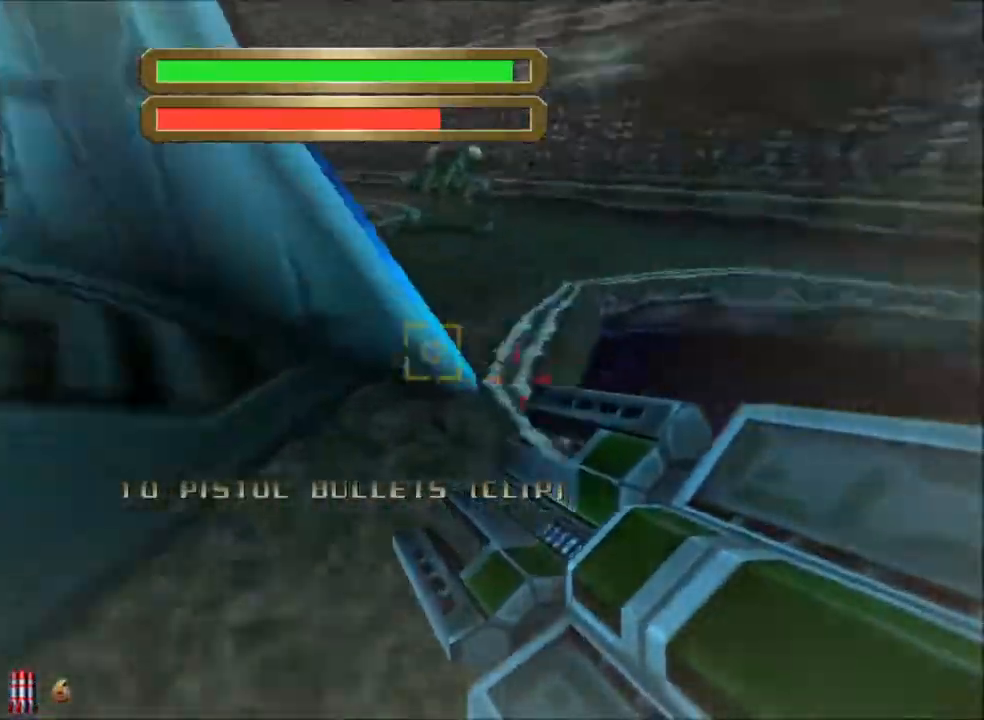
{"keys": ["d", "w"], "mouse": [], "events": [[33, "a", "up"], [83, "space", "down"], [133, "d", "down"], [267, "space", "up"]]}
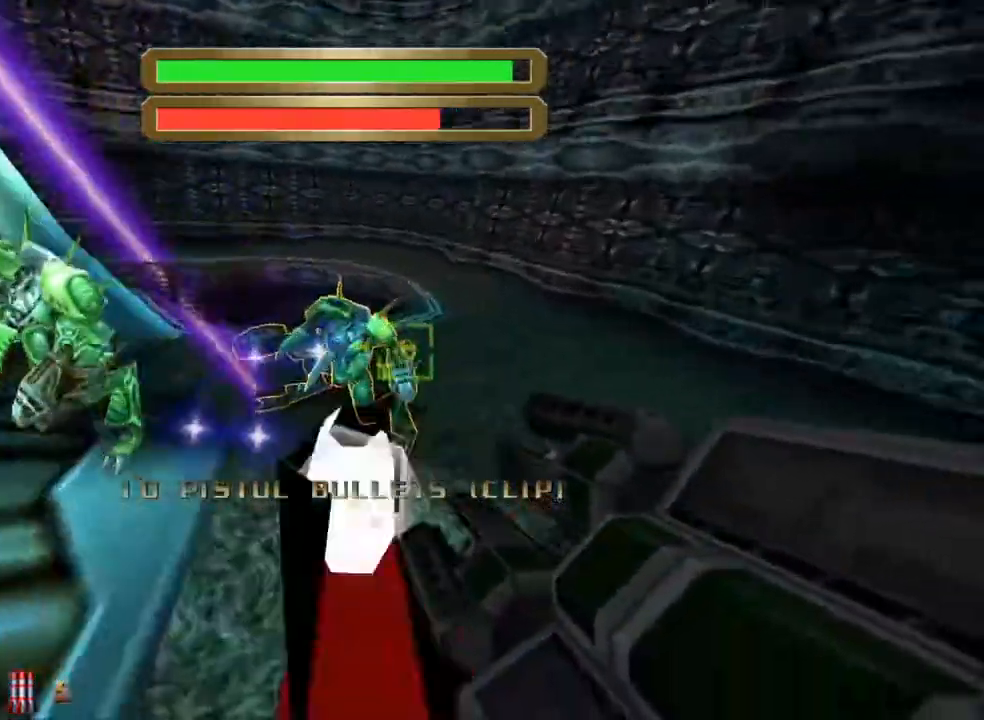
{"keys": ["d", "s"], "mouse": [], "events": [[50, "d", "up"], [250, "d", "down"], [333, "w", "up"], [483, "s", "down"]]}
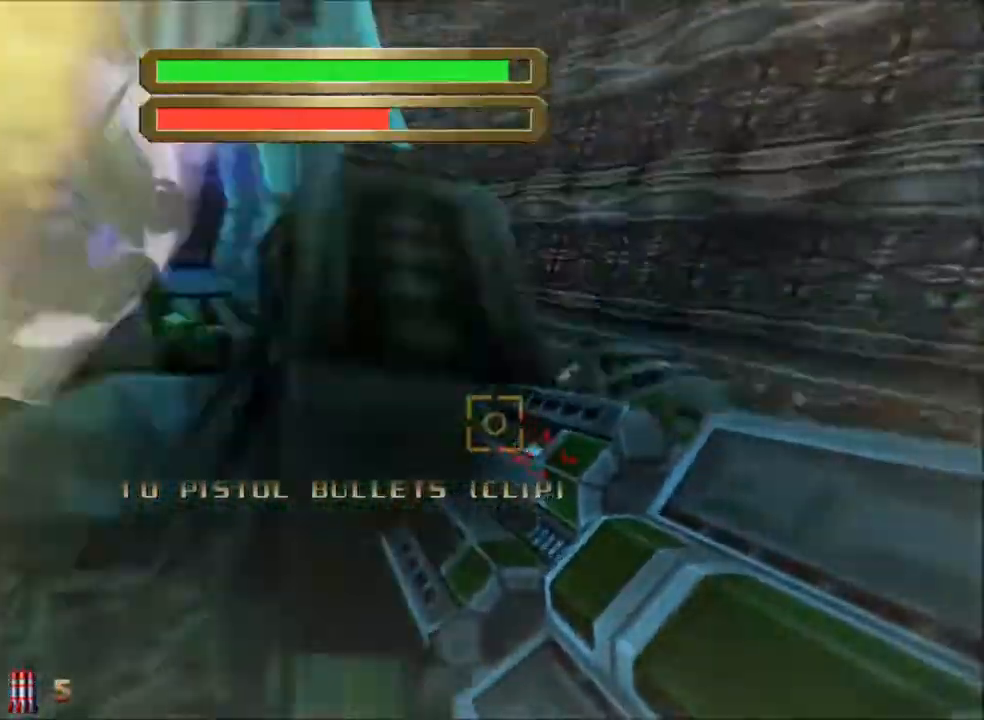
{"keys": ["s"], "mouse": [], "events": [[17, "d", "up"]]}
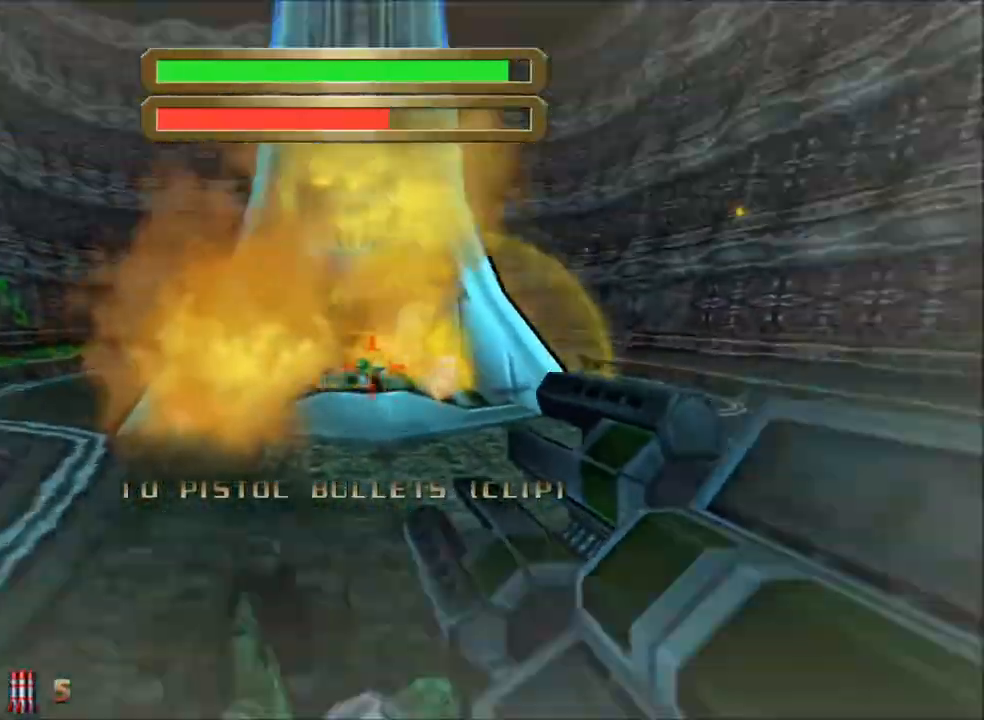
{"keys": ["w"], "mouse": [], "events": [[133, "s", "up"], [267, "d", "down"], [317, "w", "down"], [367, "d", "up"]]}
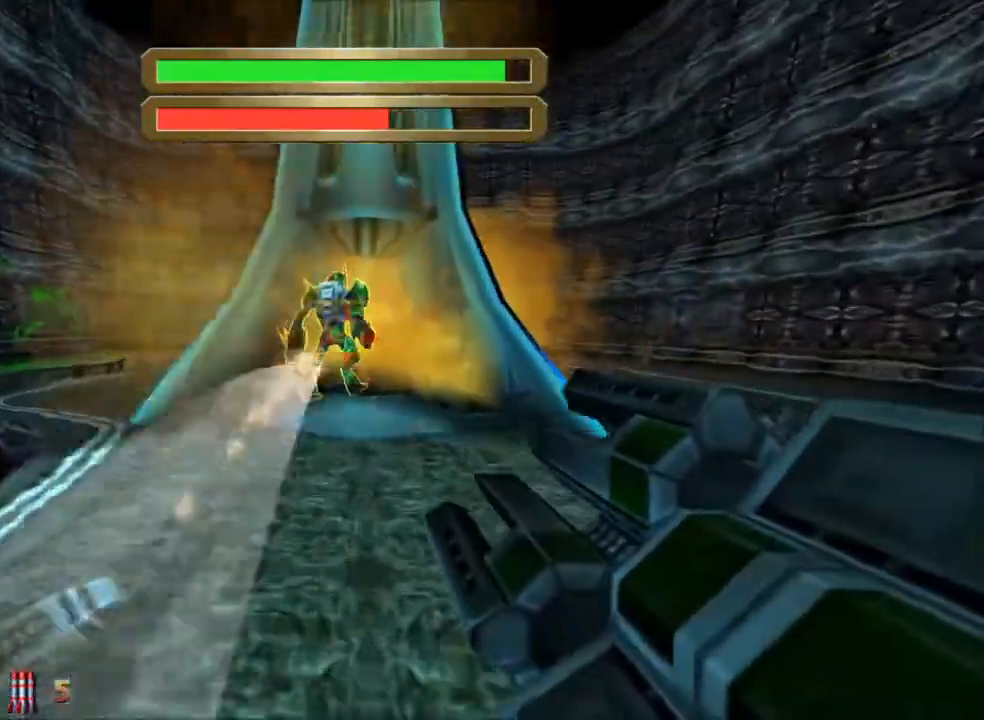
{"keys": ["a", "space", "w"], "mouse": [], "events": [[200, "a", "down"], [483, "space", "down"]]}
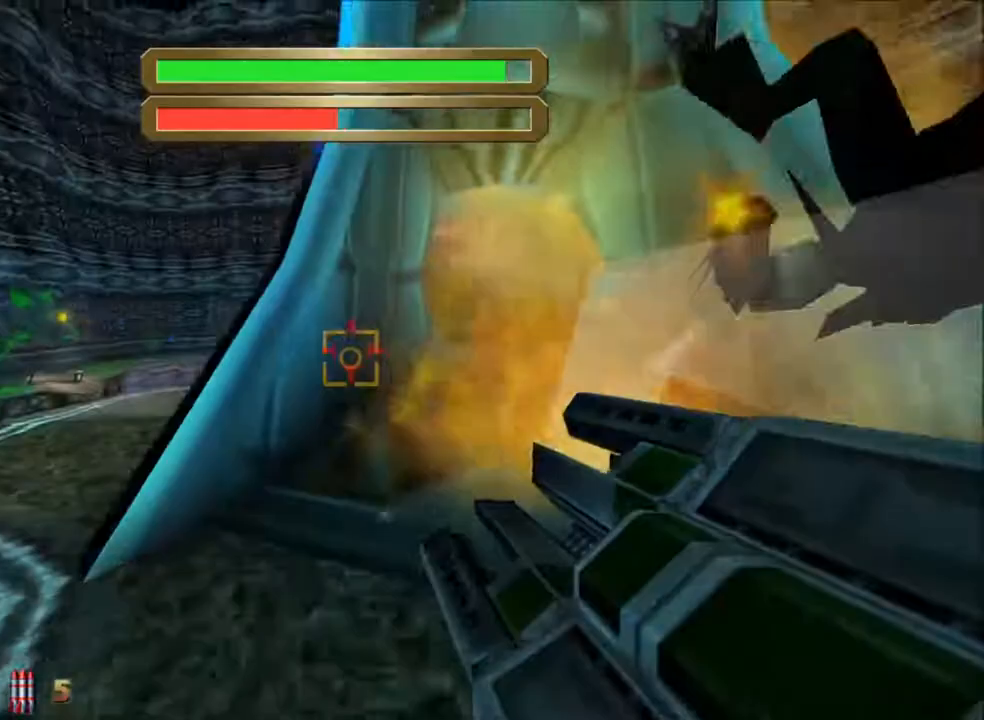
{"keys": ["a", "w"], "mouse": [], "events": [[167, "space", "up"]]}
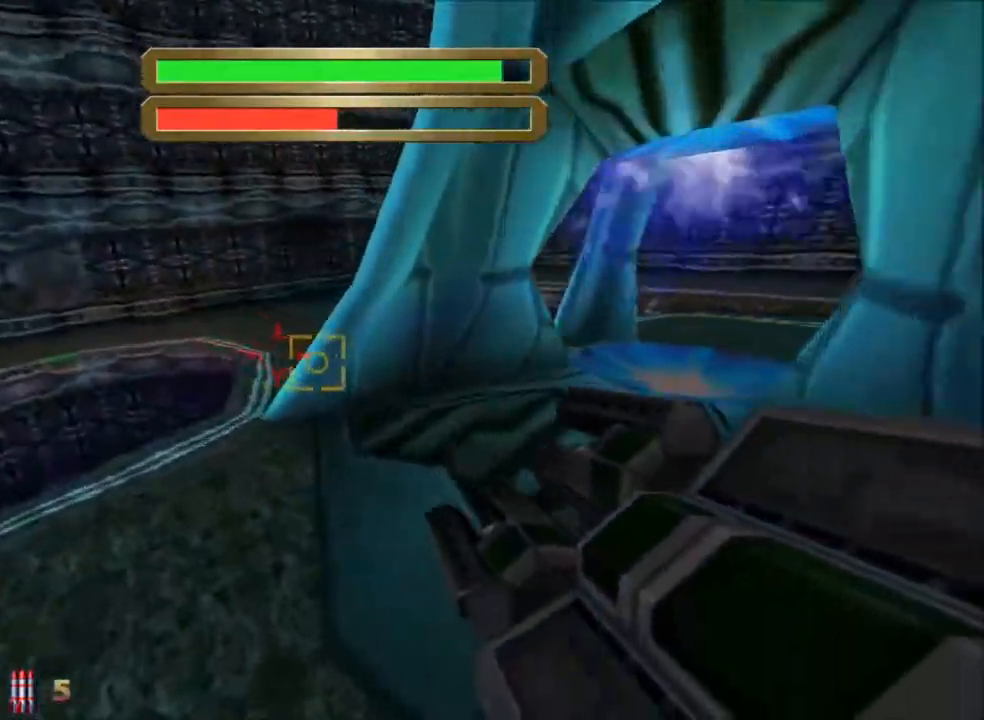
{"keys": ["a", "space", "w"], "mouse": [], "events": [[367, "space", "down"]]}
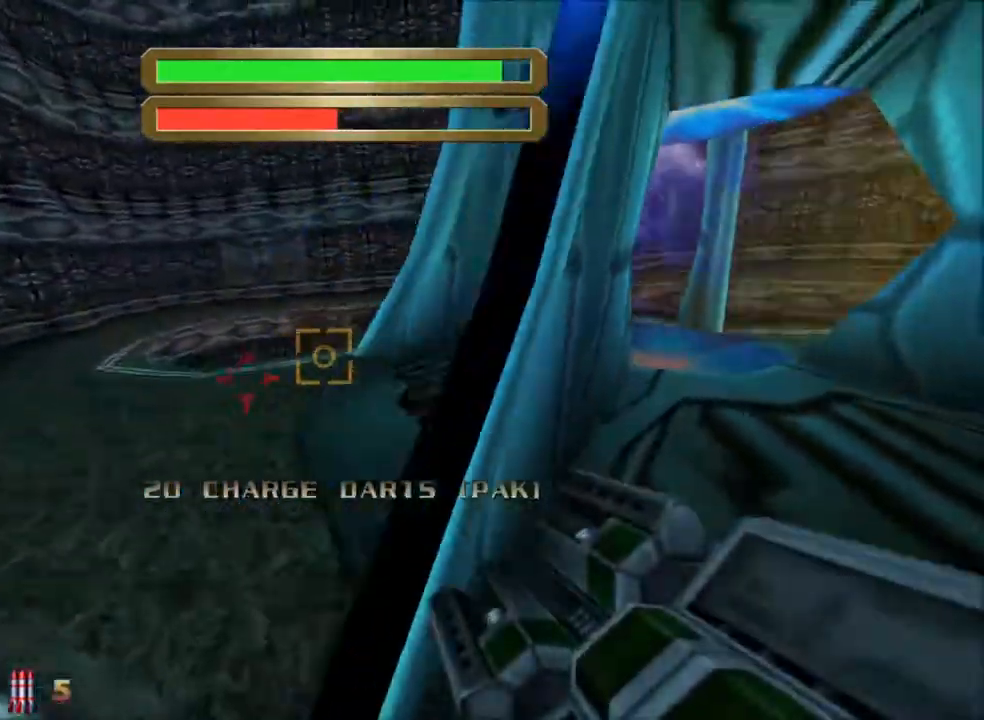
{"keys": ["a", "w"], "mouse": [], "events": [[50, "space", "up"]]}
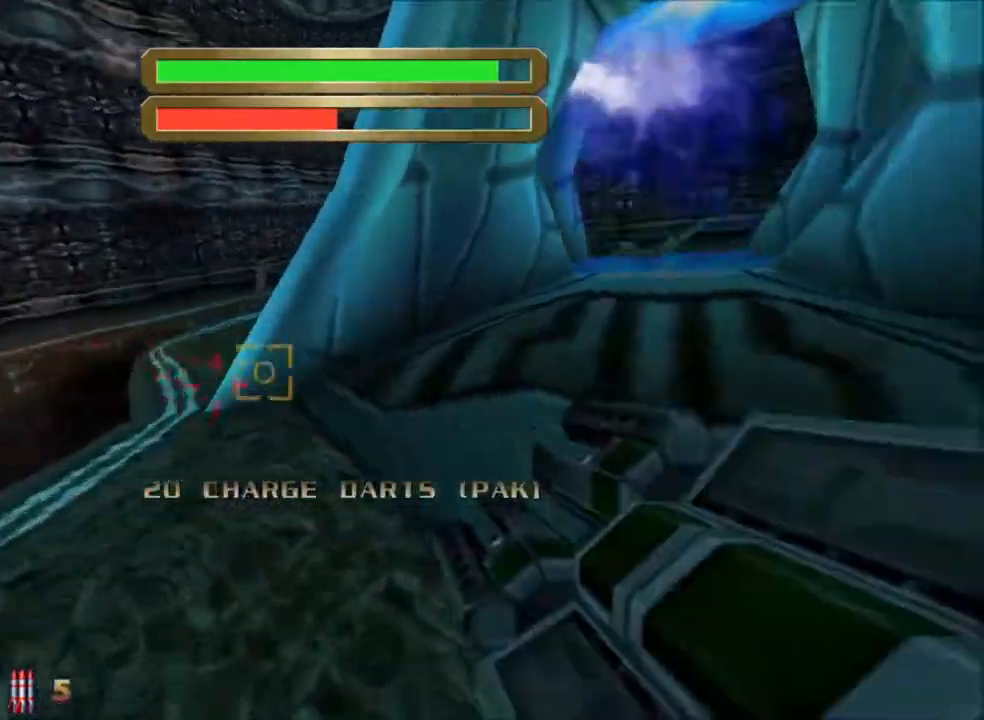
{"keys": ["a", "w"], "mouse": [], "events": [[67, "space", "down"], [217, "space", "up"]]}
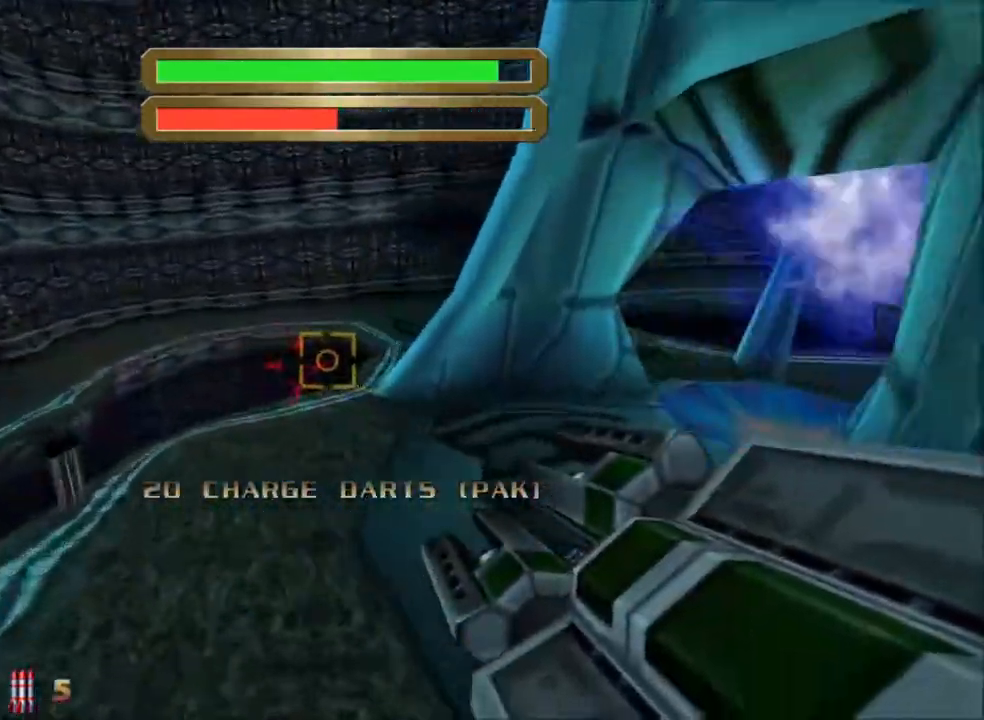
{"keys": ["a", "space", "w"], "mouse": [], "events": [[500, "space", "down"]]}
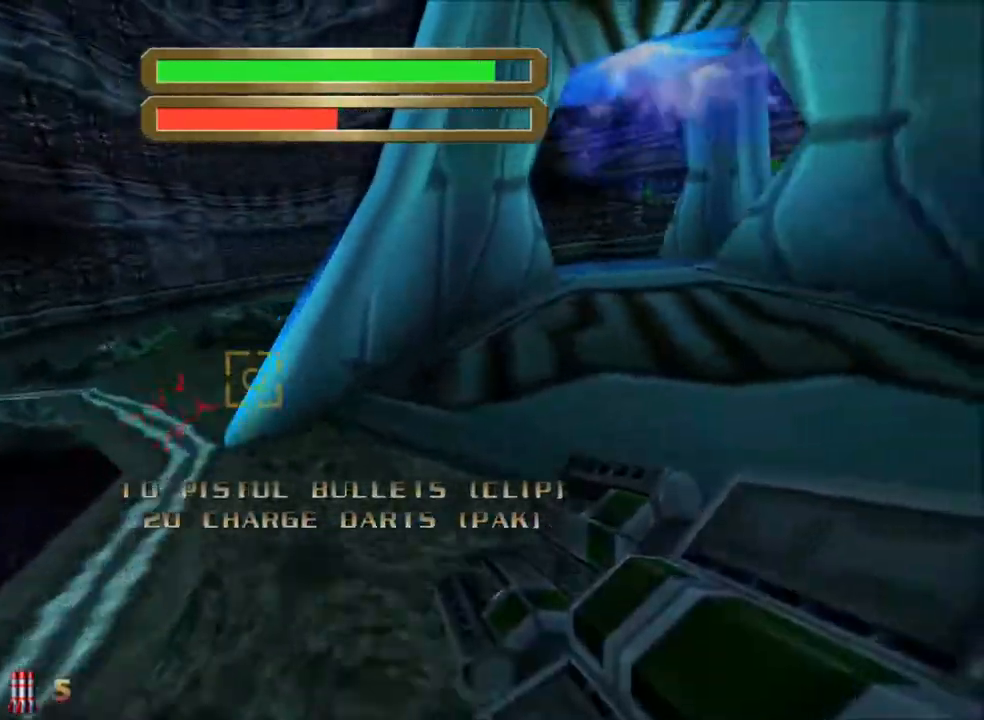
{"keys": ["a", "w"], "mouse": [], "events": [[200, "space", "up"]]}
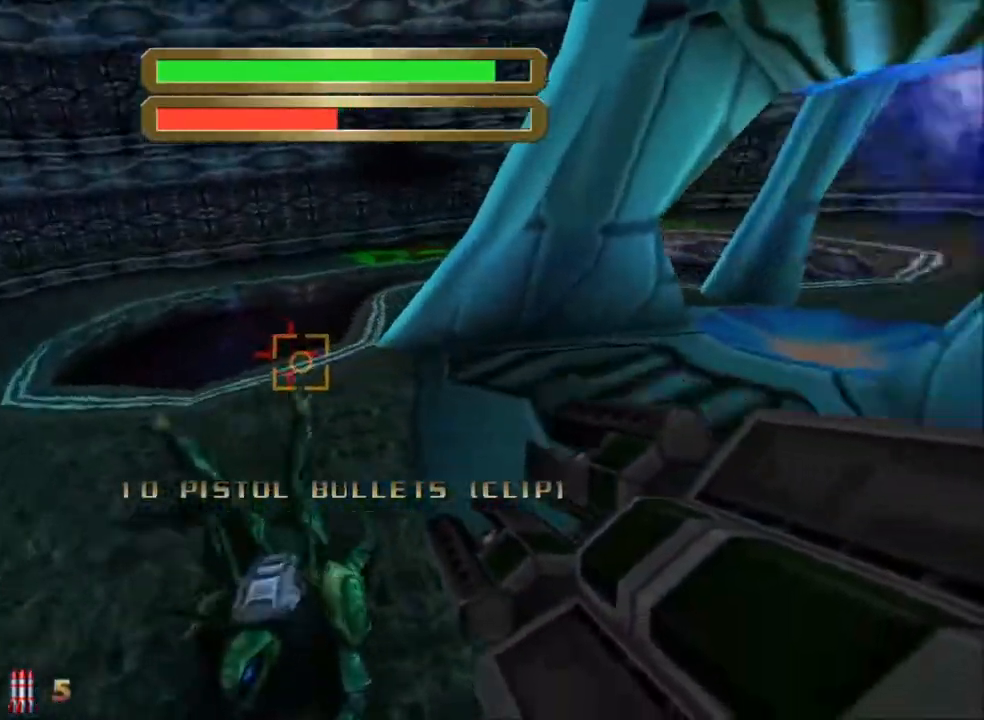
{"keys": ["a", "space", "w"], "mouse": [], "events": [[450, "space", "down"]]}
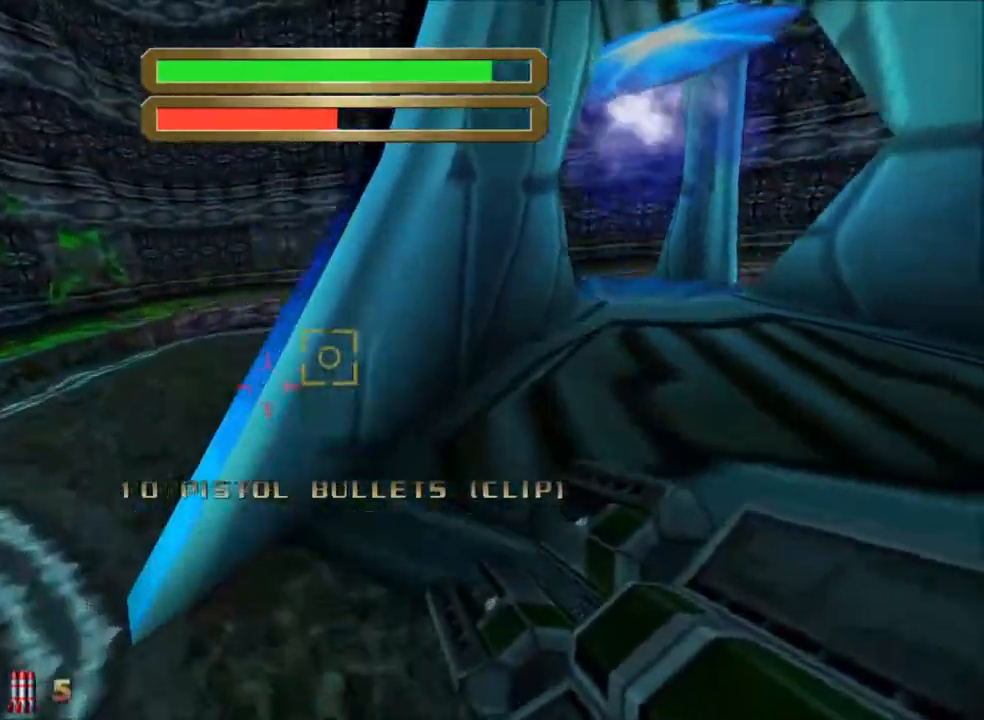
{"keys": ["a", "w"], "mouse": [], "events": [[133, "space", "up"]]}
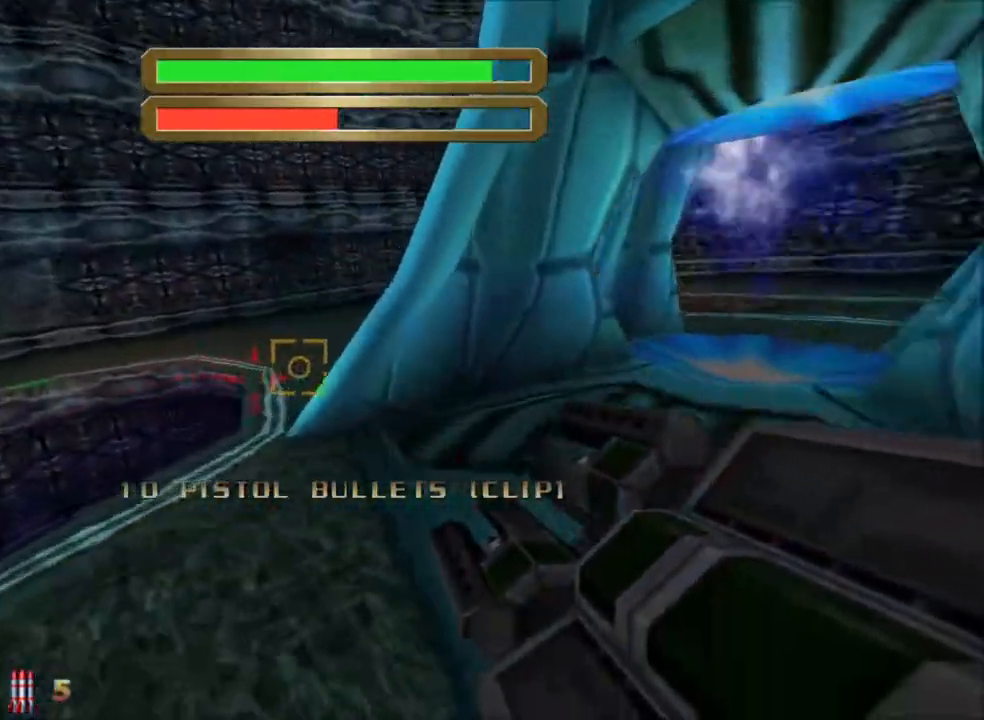
{"keys": ["a", "w"], "mouse": [], "events": [[233, "space", "down"], [383, "space", "up"]]}
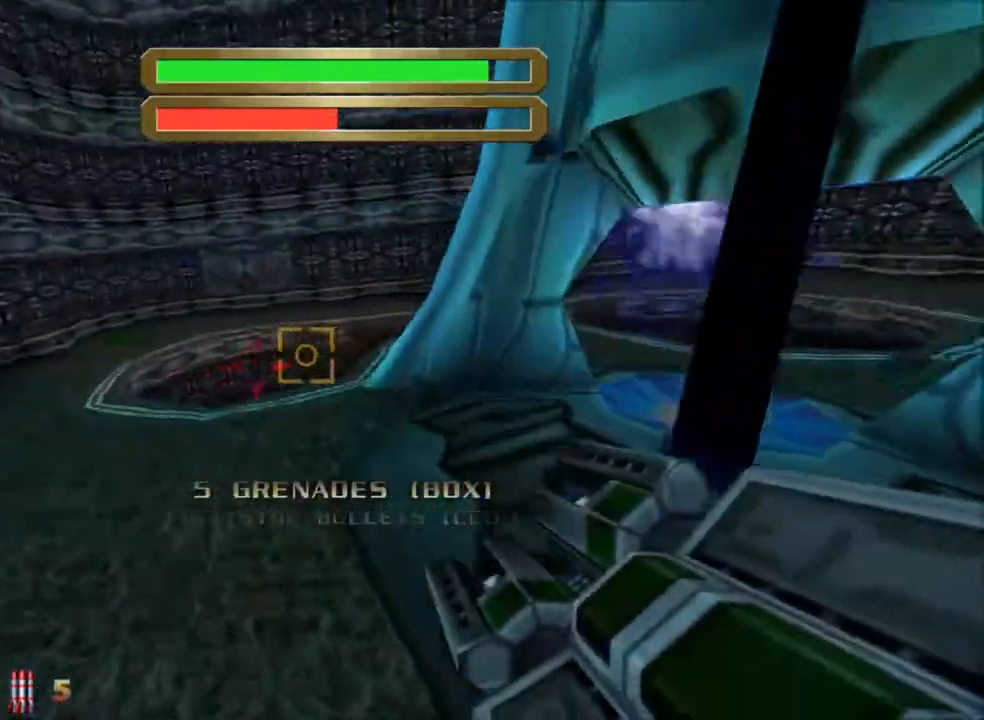
{"keys": ["a", "w"], "mouse": [], "events": []}